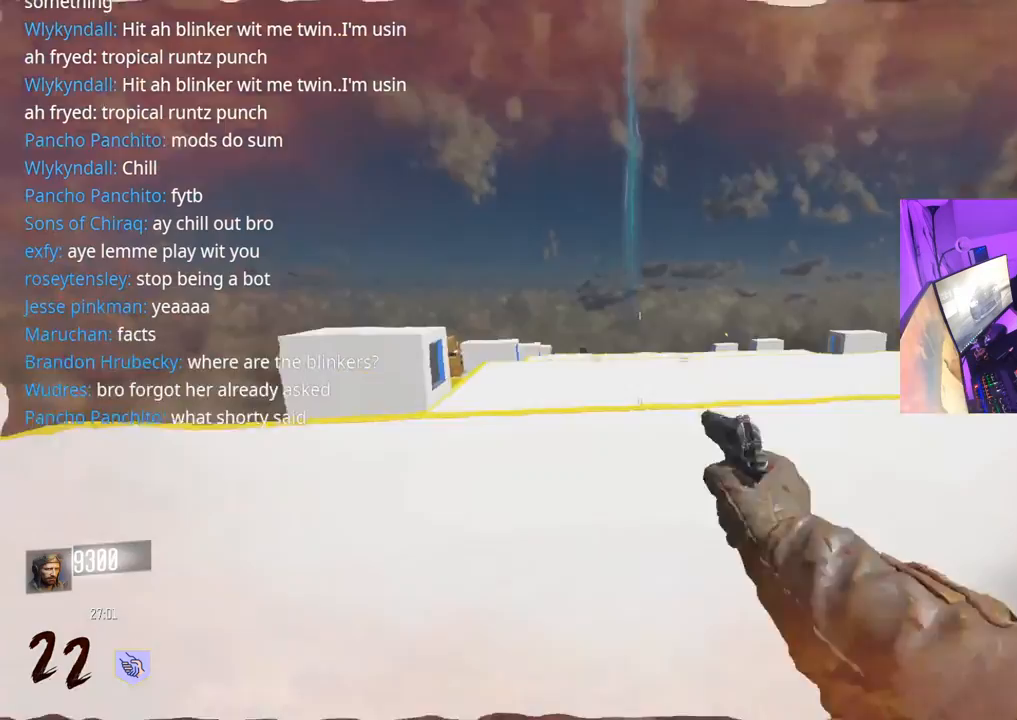
Gameplay with a controller (Xbox layout); each line is a JSON object with the inputs held at the frame after it. "events" lists button and stick changes between this image and that frame as [ms after this image, input, new state], when the widget could be followed in between.
{"buttons": ["A", "Y", "L3"], "left_stick": "up", "right_stick": "center", "events": [[200, "R3", "up"], [367, "L3", "down"], [383, "A", "down"], [500, "Y", "down"]]}
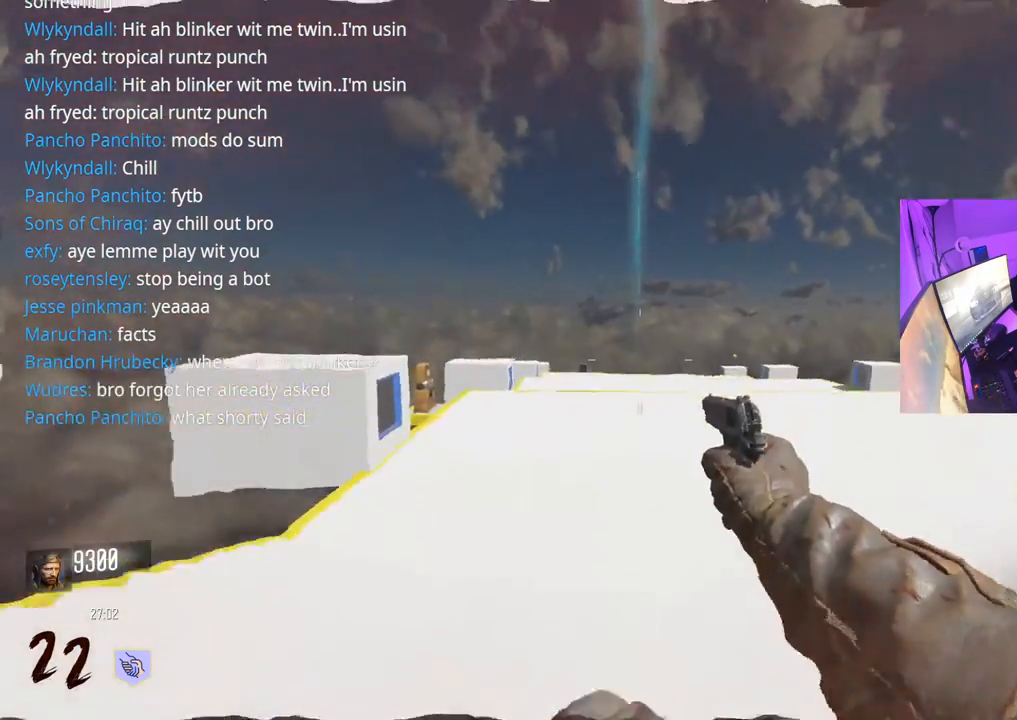
{"buttons": ["L3", "R3"], "left_stick": "up", "right_stick": "center", "events": [[17, "A", "up"], [17, "L3", "up"], [67, "Y", "up"], [133, "Y", "down"], [167, "L3", "down"], [200, "Y", "up"], [367, "R3", "down"]]}
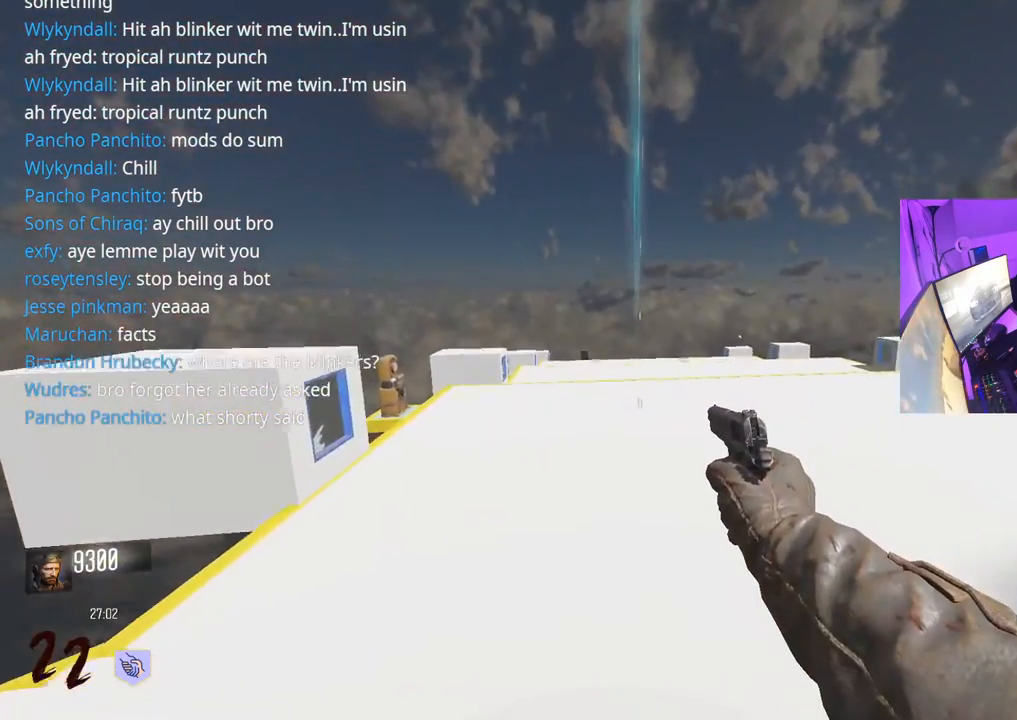
{"buttons": [], "left_stick": "up", "right_stick": "center", "events": [[83, "L3", "up"], [183, "R3", "up"]]}
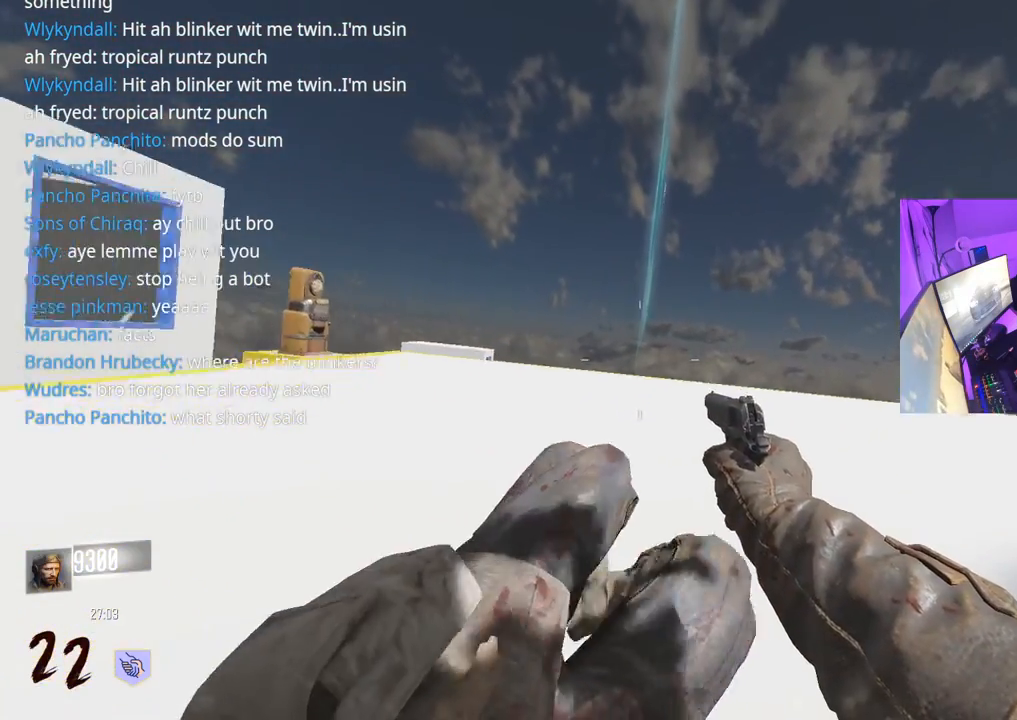
{"buttons": ["L3"], "left_stick": "up", "right_stick": "center", "events": [[83, "A", "down"], [117, "L3", "down"], [200, "Y", "down"], [217, "L3", "up"], [233, "A", "up"], [267, "Y", "up"], [350, "Y", "down"], [383, "Y", "up"], [400, "L3", "down"]]}
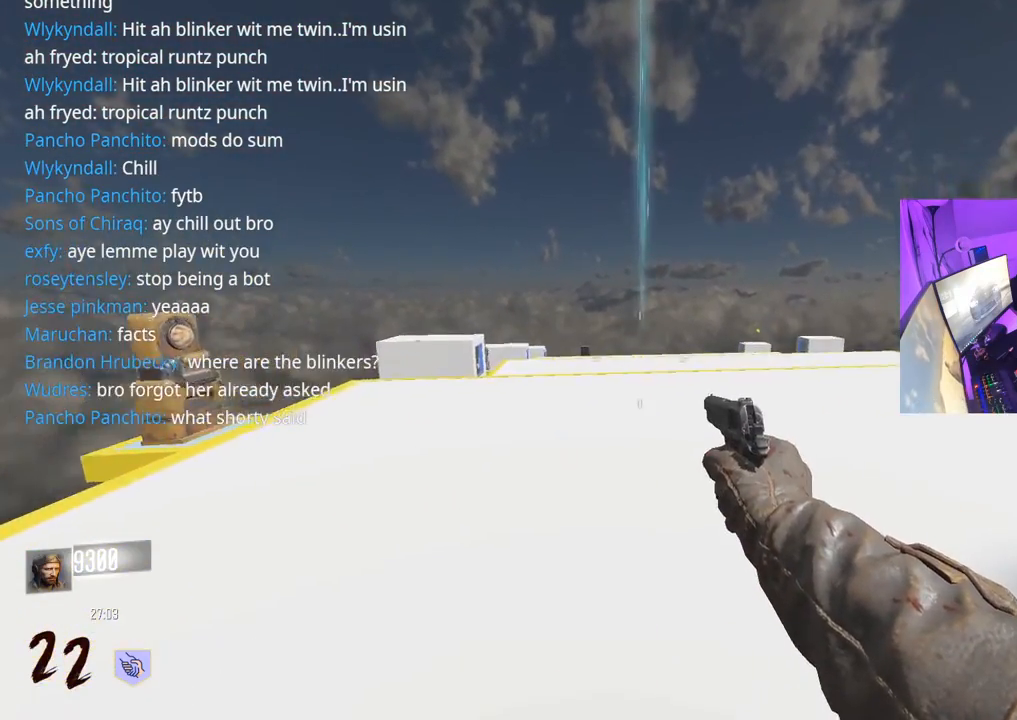
{"buttons": ["L3", "R3"], "left_stick": "up", "right_stick": "center", "events": [[33, "R3", "down"]]}
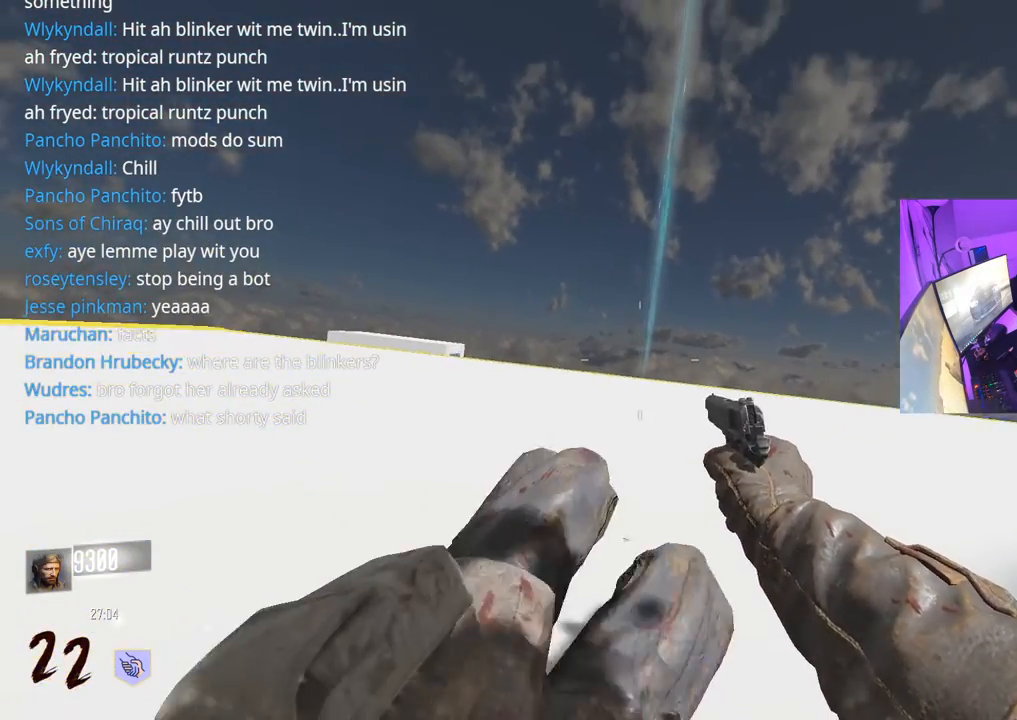
{"buttons": ["Y", "L3"], "left_stick": "up", "right_stick": "center", "events": [[83, "L3", "up"], [133, "R3", "up"], [183, "A", "down"], [217, "L3", "down"], [300, "A", "up"], [317, "L3", "up"], [333, "Y", "down"], [400, "Y", "up"], [450, "L3", "down"], [467, "Y", "down"]]}
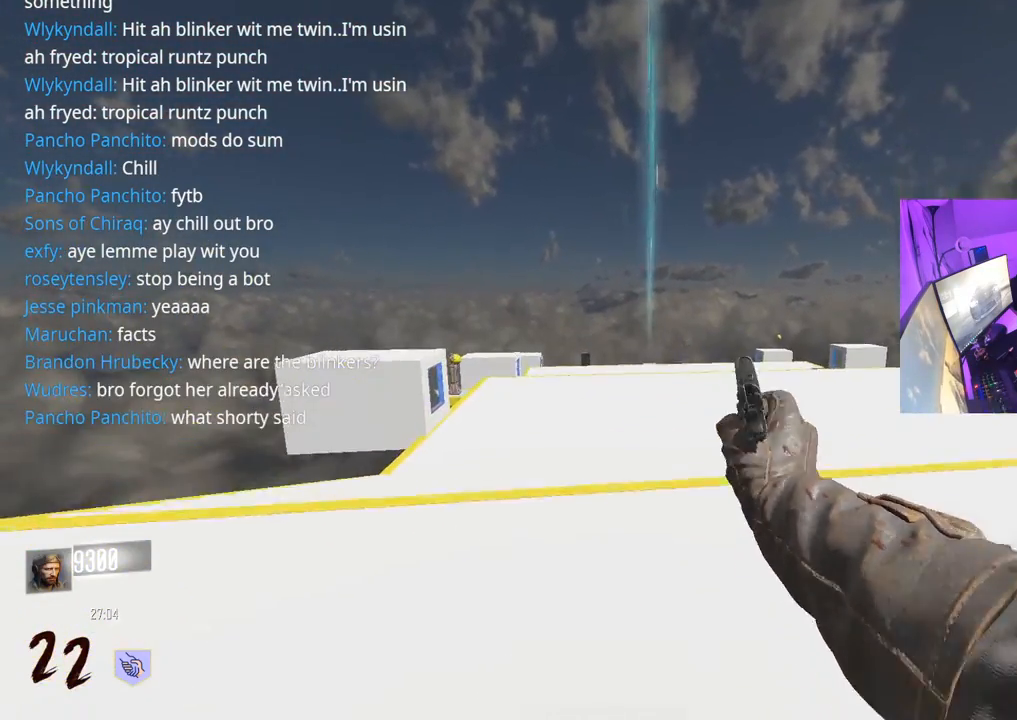
{"buttons": ["R3"], "left_stick": "up", "right_stick": "center", "events": [[17, "Y", "up"], [150, "R3", "down"], [333, "L3", "up"]]}
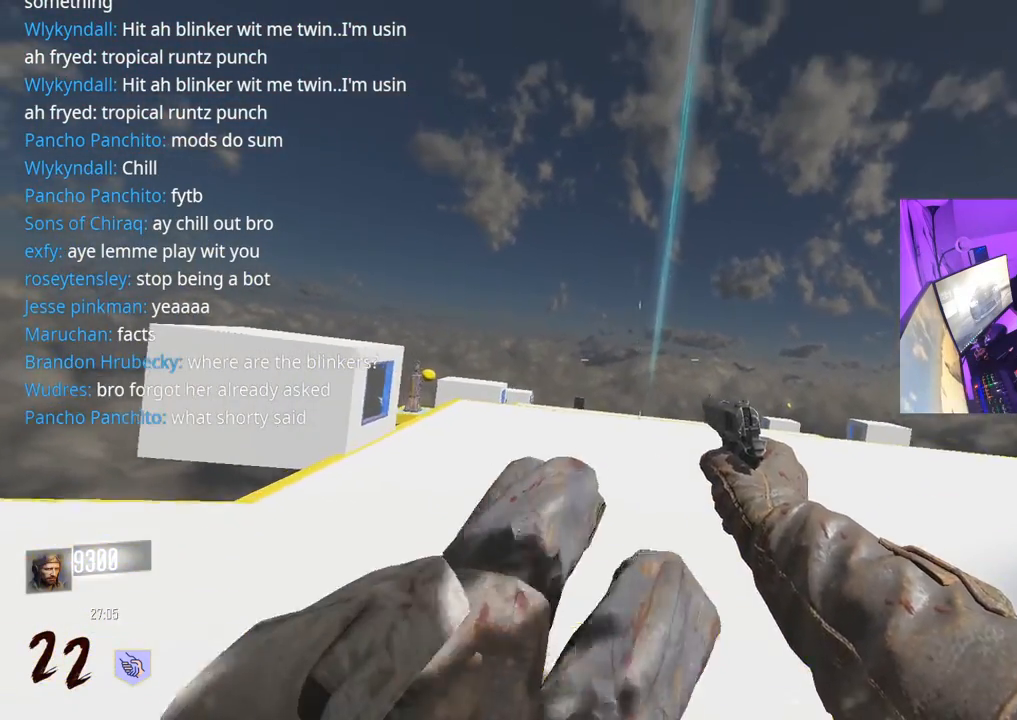
{"buttons": [], "left_stick": "up", "right_stick": "center", "events": [[33, "R3", "up"], [117, "A", "down"], [117, "L3", "down"], [250, "A", "up"], [250, "L3", "up"], [250, "Y", "down"], [333, "Y", "up"], [400, "Y", "down"], [433, "Y", "up"]]}
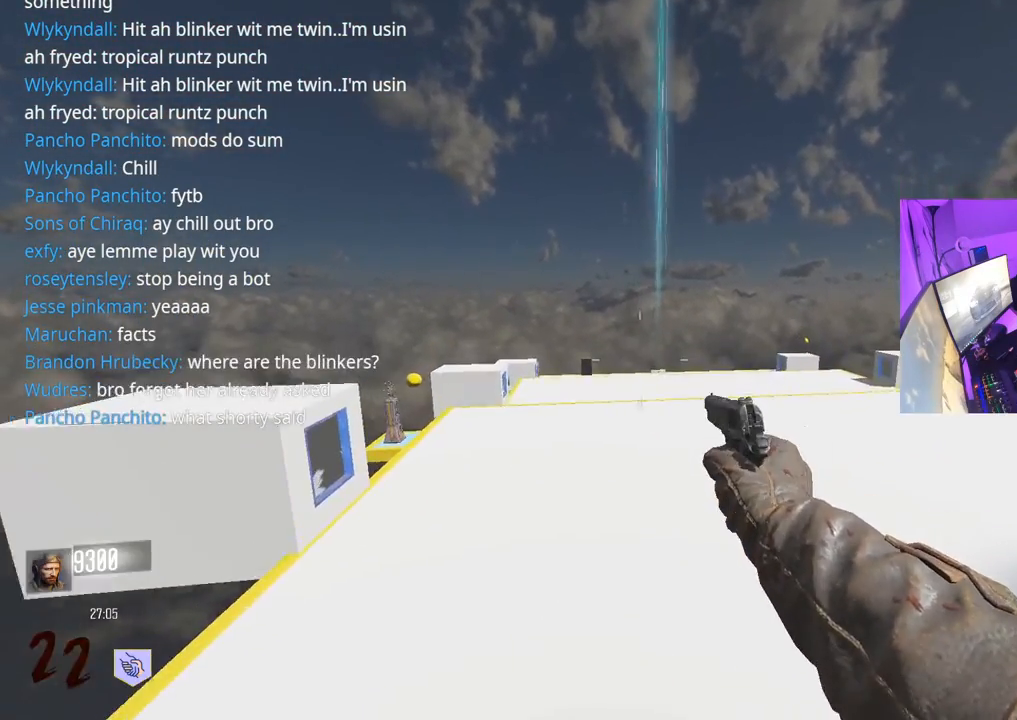
{"buttons": ["R3"], "left_stick": "up", "right_stick": "center", "events": [[83, "R3", "down"], [100, "L3", "down"], [283, "L3", "up"]]}
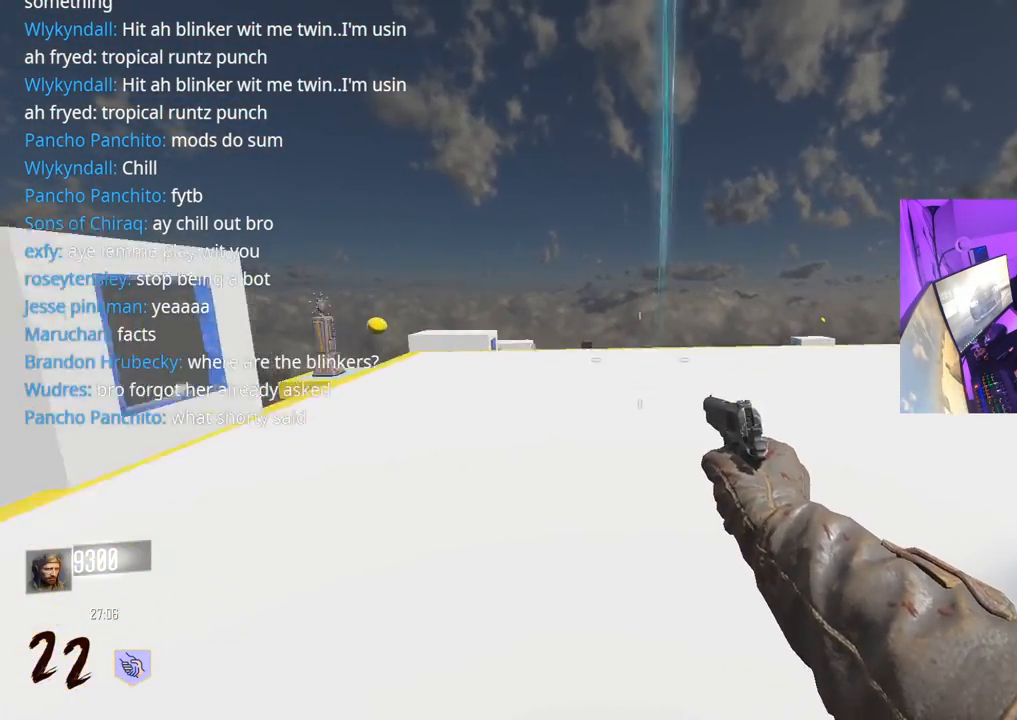
{"buttons": [], "left_stick": "up", "right_stick": "center", "events": [[233, "R3", "up"], [317, "L3", "down"], [333, "A", "down"], [467, "A", "up"], [483, "L3", "up"]]}
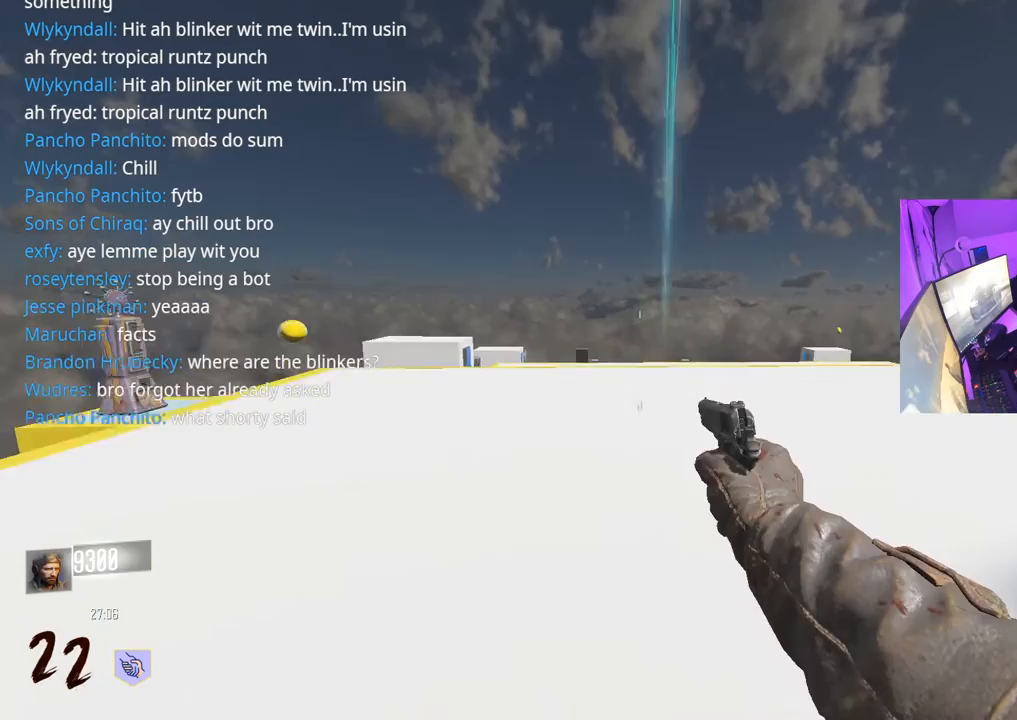
{"buttons": ["L3", "R3"], "left_stick": "up", "right_stick": "center", "events": [[33, "Y", "down"], [117, "Y", "up"], [183, "Y", "down"], [233, "Y", "up"], [333, "L3", "down"], [333, "right_stick", "down-left"], [350, "R3", "down"], [400, "right_stick", "center"]]}
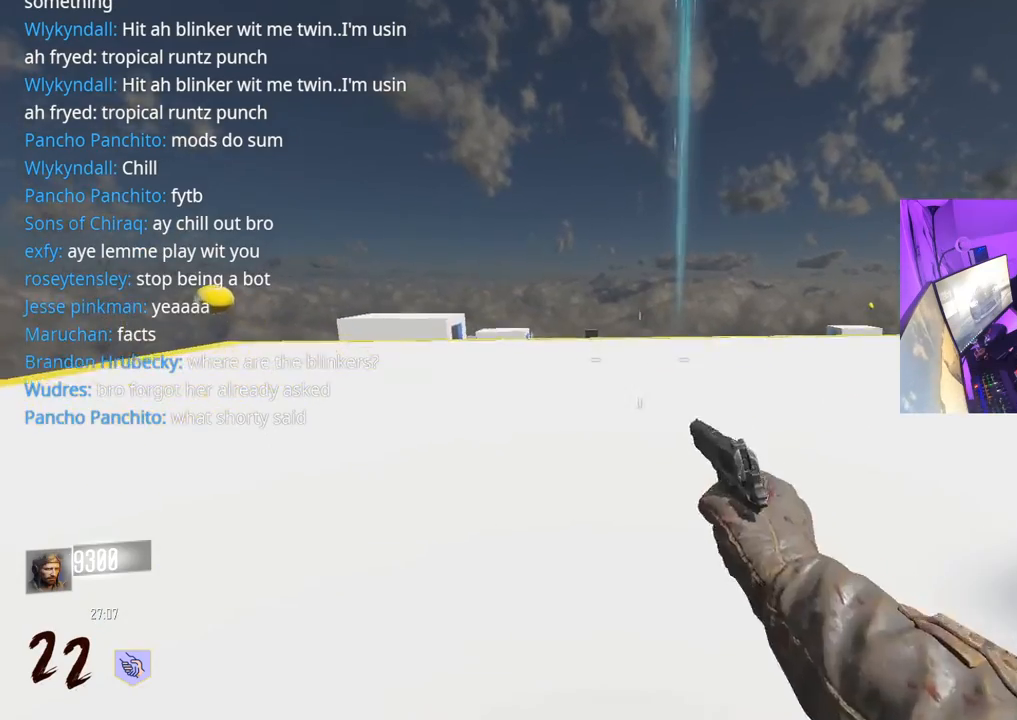
{"buttons": ["L3"], "left_stick": "up", "right_stick": "center", "events": [[100, "L3", "up"], [183, "R3", "up"], [400, "L3", "down"]]}
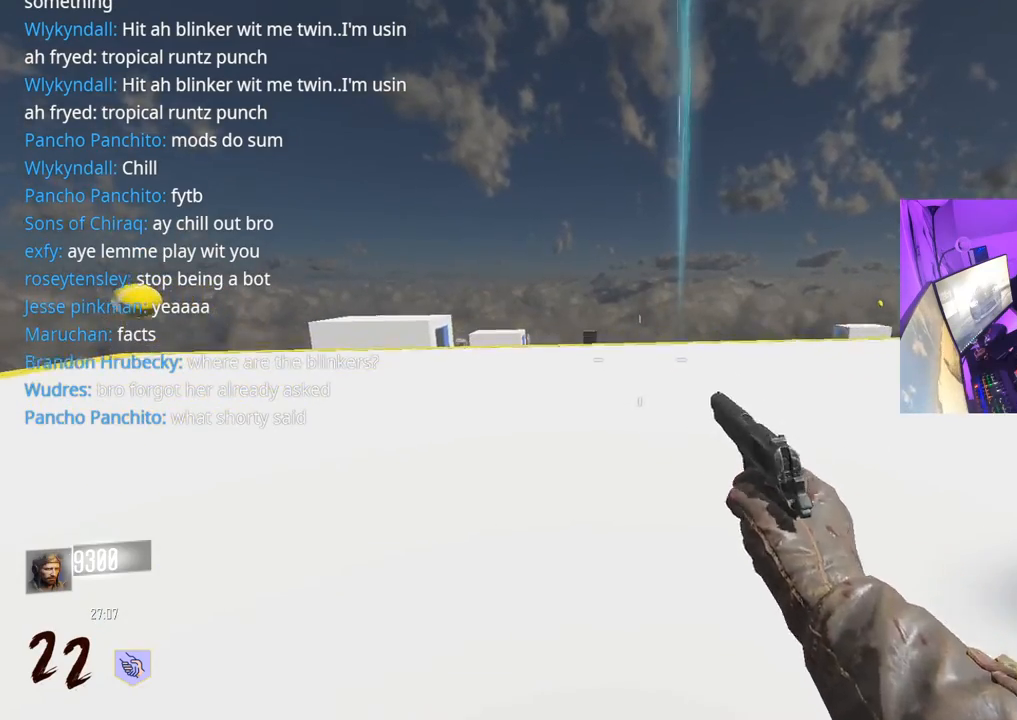
{"buttons": [], "left_stick": "up", "right_stick": "center", "events": [[50, "L3", "up"], [167, "L3", "down"], [233, "Y", "down"], [250, "L3", "up"], [283, "Y", "up"], [350, "Y", "down"], [367, "L3", "down"], [417, "Y", "up"], [467, "L3", "up"]]}
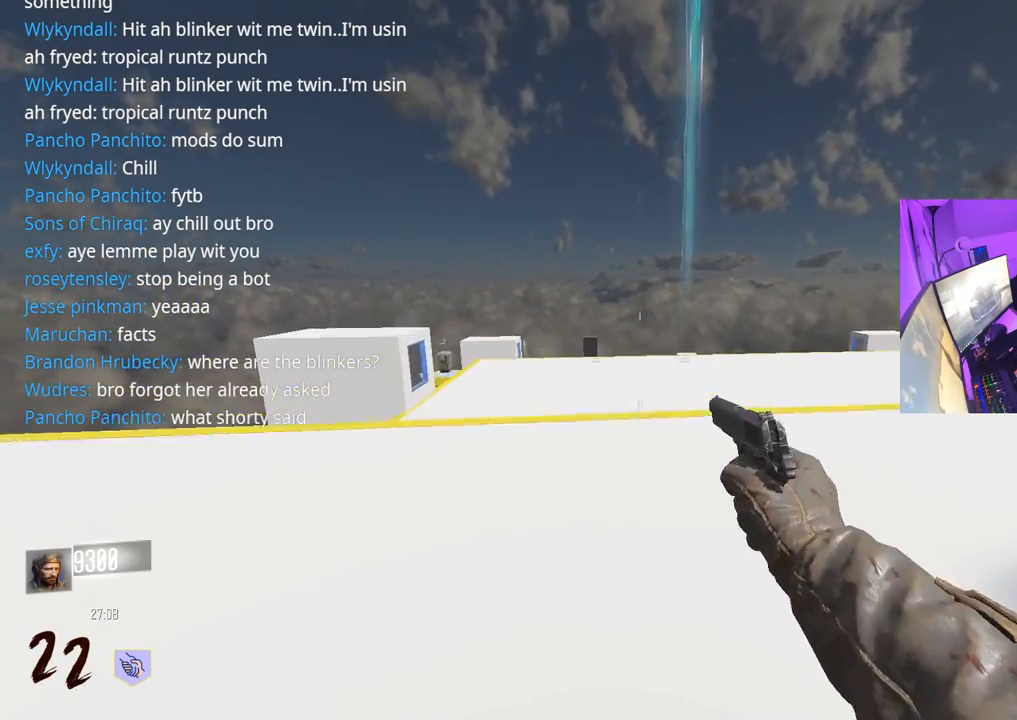
{"buttons": ["A", "L3"], "left_stick": "up", "right_stick": "center", "events": [[50, "L3", "down"], [100, "R3", "down"], [200, "L3", "up"], [333, "R3", "up"], [483, "L3", "down"], [500, "A", "down"]]}
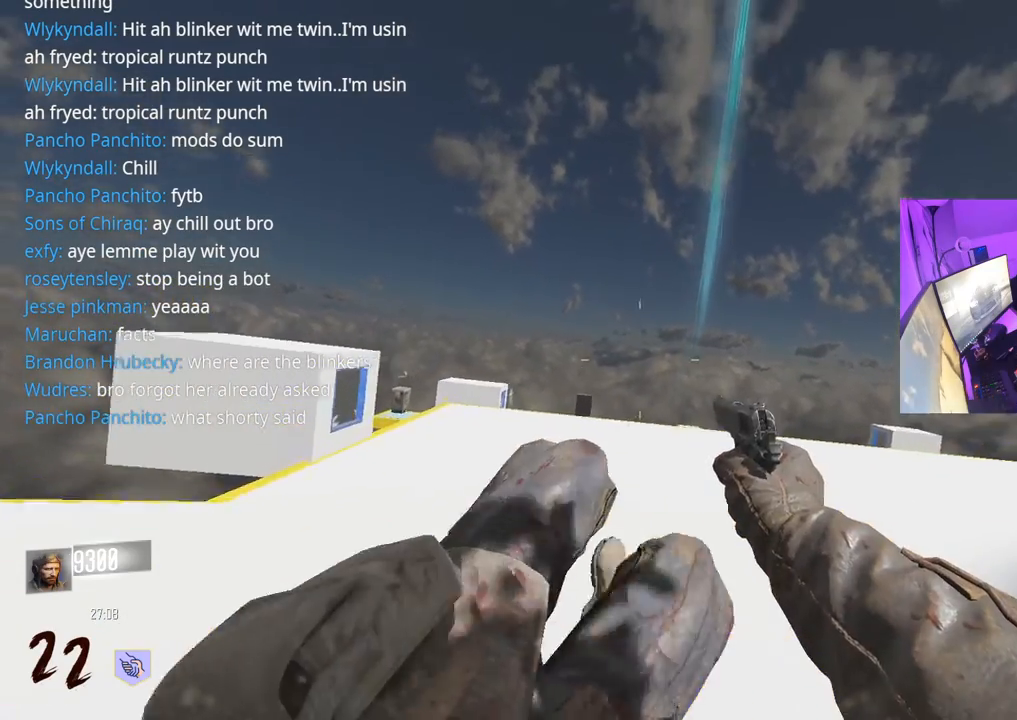
{"buttons": ["L3", "R3"], "left_stick": "up", "right_stick": "center", "events": [[83, "Y", "down"], [117, "A", "up"], [117, "L3", "up"], [167, "Y", "up"], [233, "Y", "down"], [250, "L3", "down"], [300, "Y", "up"], [500, "R3", "down"]]}
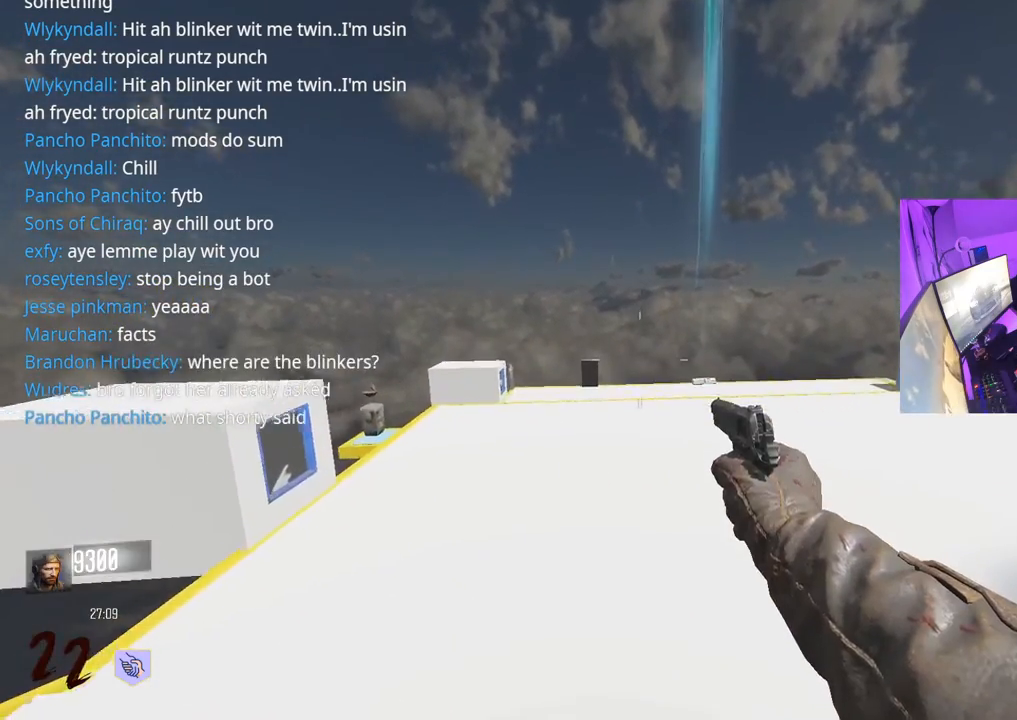
{"buttons": [], "left_stick": "up", "right_stick": "center", "events": [[150, "L3", "up"], [267, "R3", "up"]]}
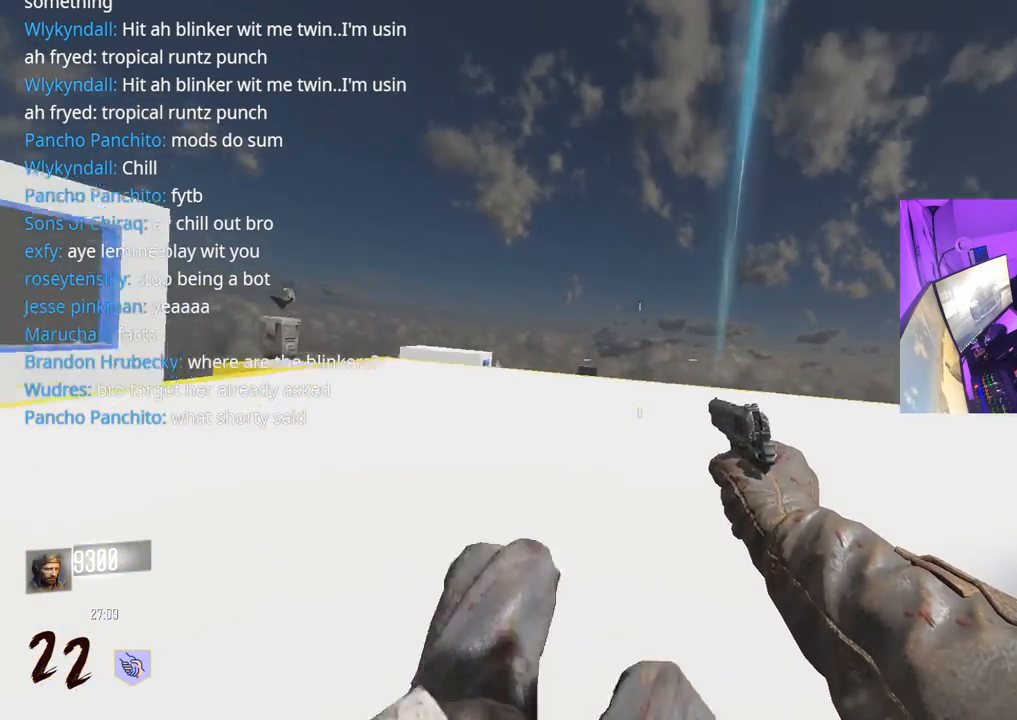
{"buttons": [], "left_stick": "up", "right_stick": "center", "events": [[333, "A", "down"], [350, "L3", "down"], [400, "Y", "down"], [450, "L3", "up"], [467, "A", "up"], [483, "Y", "up"]]}
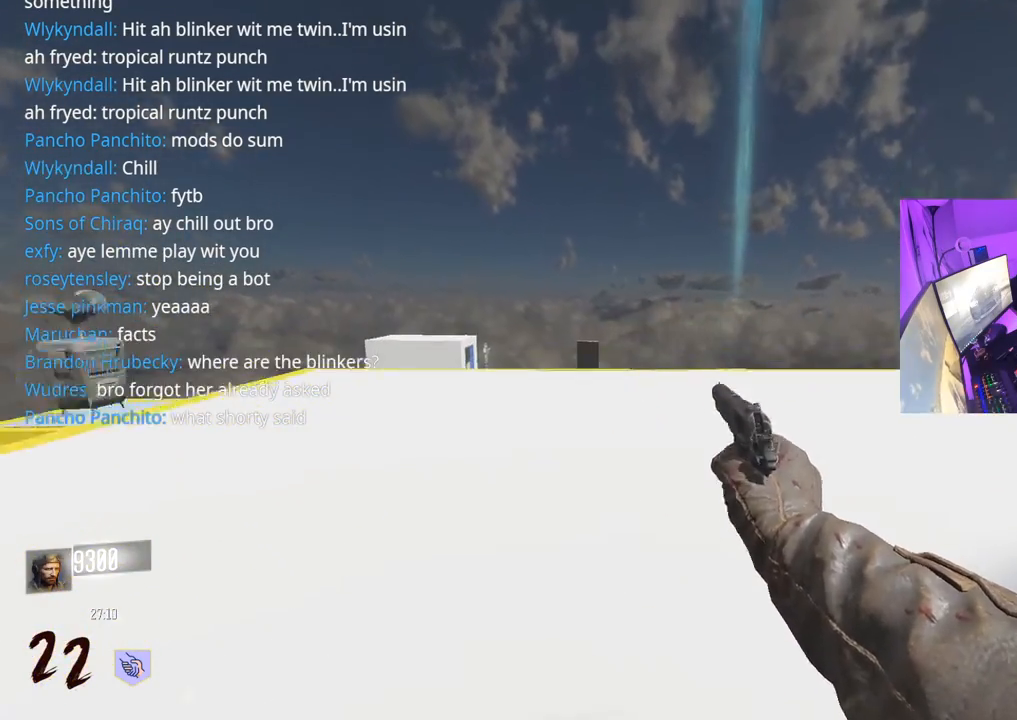
{"buttons": ["R3"], "left_stick": "up", "right_stick": "center", "events": [[33, "Y", "down"], [100, "Y", "up"], [300, "R3", "down"]]}
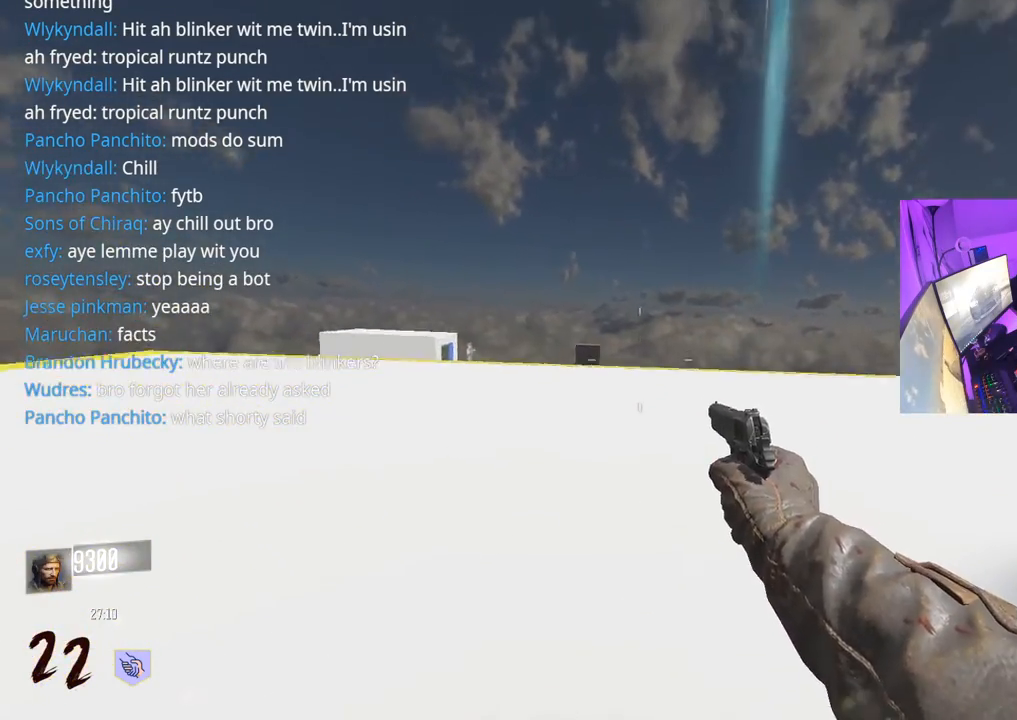
{"buttons": ["Y"], "left_stick": "up", "right_stick": "center", "events": [[150, "R3", "up"], [167, "L3", "down"], [283, "L3", "up"], [367, "A", "down"], [500, "A", "up"], [500, "Y", "down"]]}
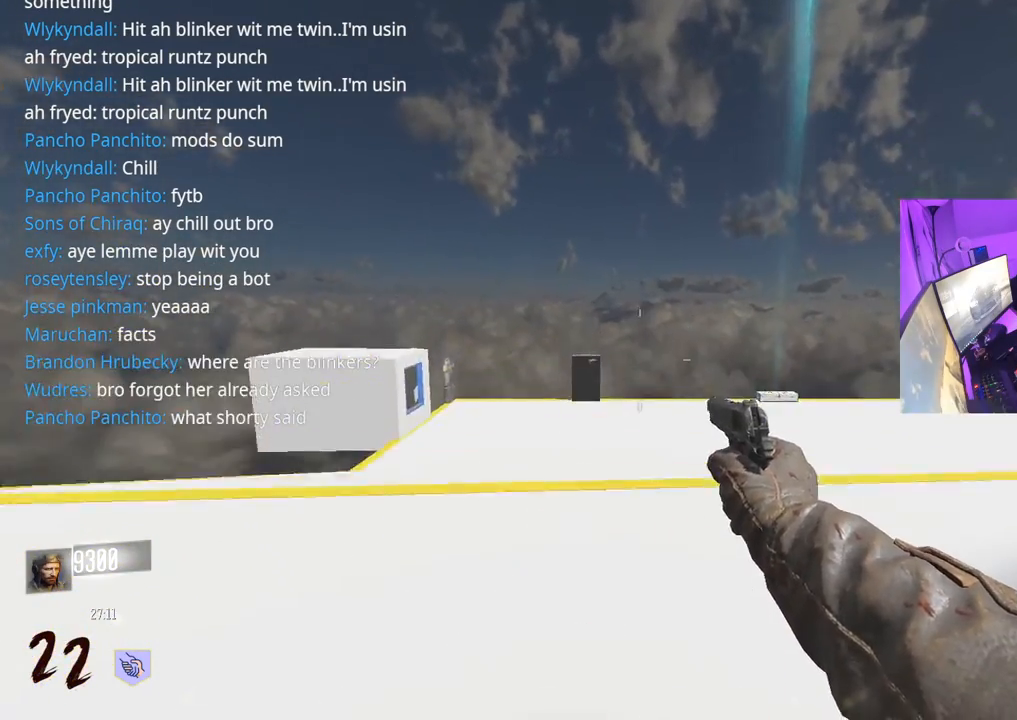
{"buttons": ["L3"], "left_stick": "up", "right_stick": "center", "events": [[50, "Y", "up"], [133, "Y", "down"], [200, "Y", "up"], [500, "L3", "down"]]}
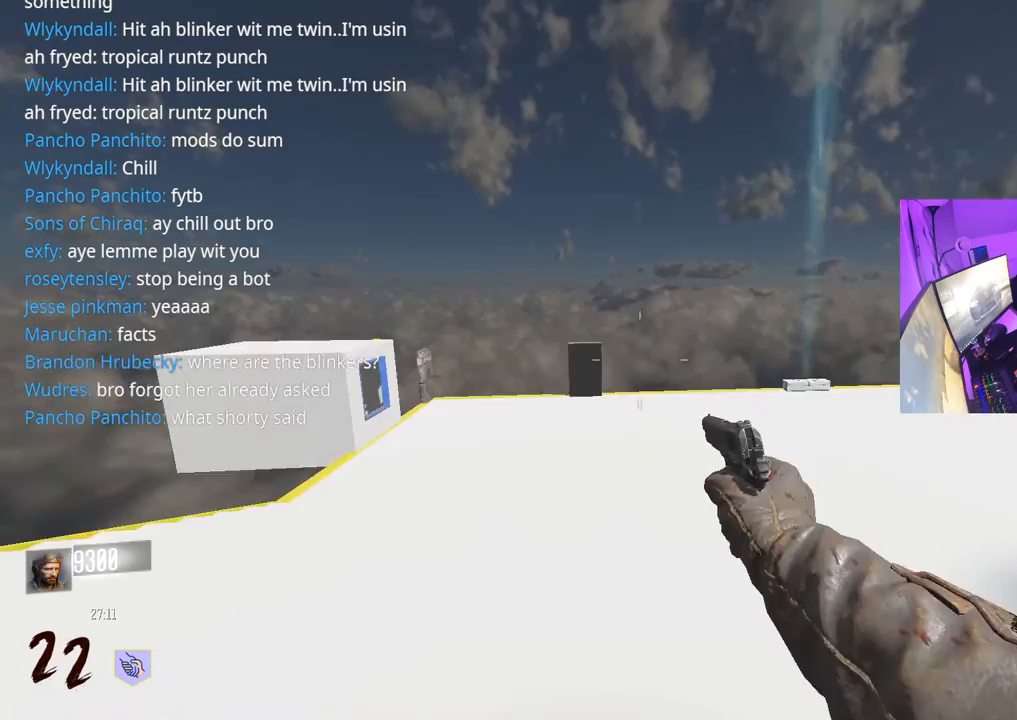
{"buttons": [], "left_stick": "up", "right_stick": "center", "events": [[50, "right_stick", "right"], [133, "L3", "up"], [150, "right_stick", "center"]]}
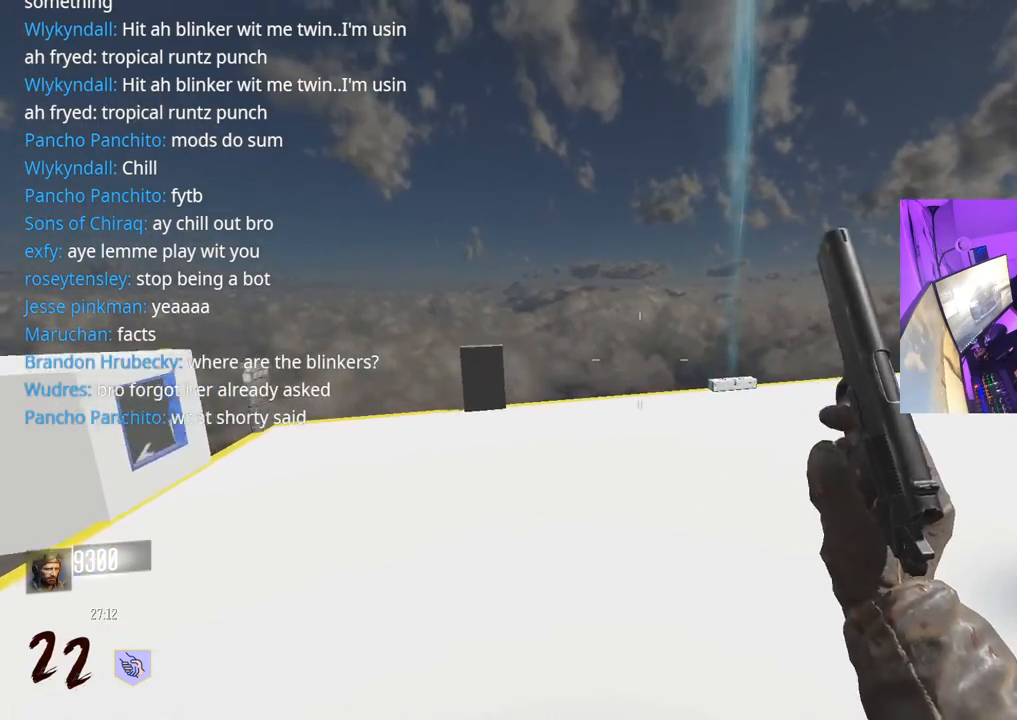
{"buttons": [], "left_stick": "up", "right_stick": "center", "events": [[100, "A", "down"], [250, "right_stick", "right"], [283, "A", "up"], [400, "right_stick", "center"]]}
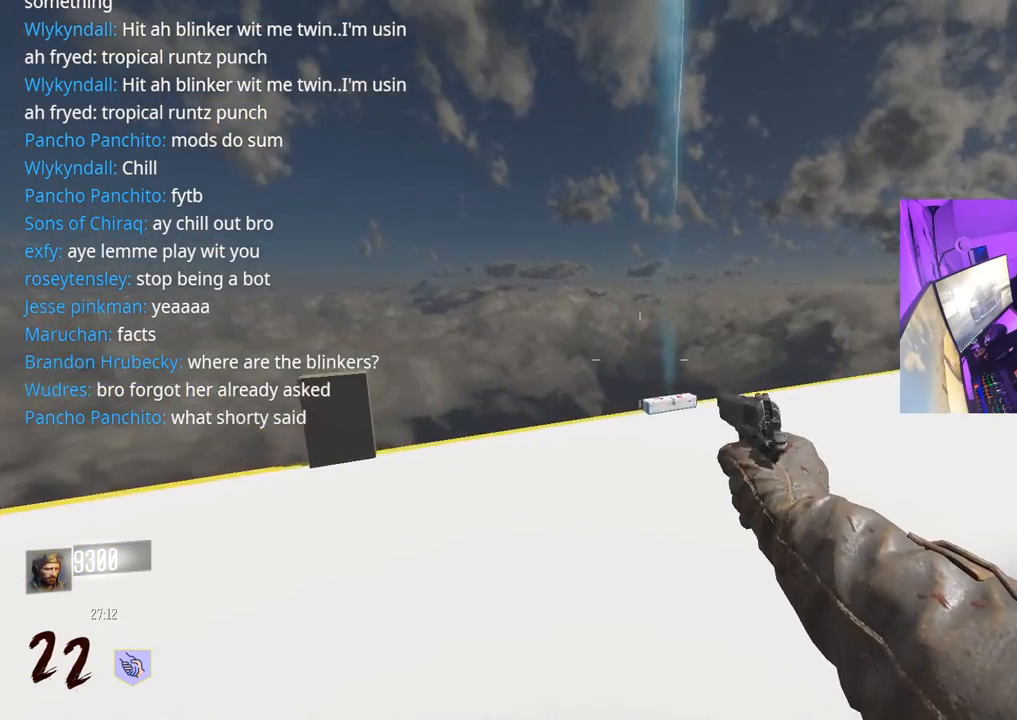
{"buttons": [], "left_stick": "up", "right_stick": "center", "events": [[17, "R3", "down"], [383, "R3", "up"]]}
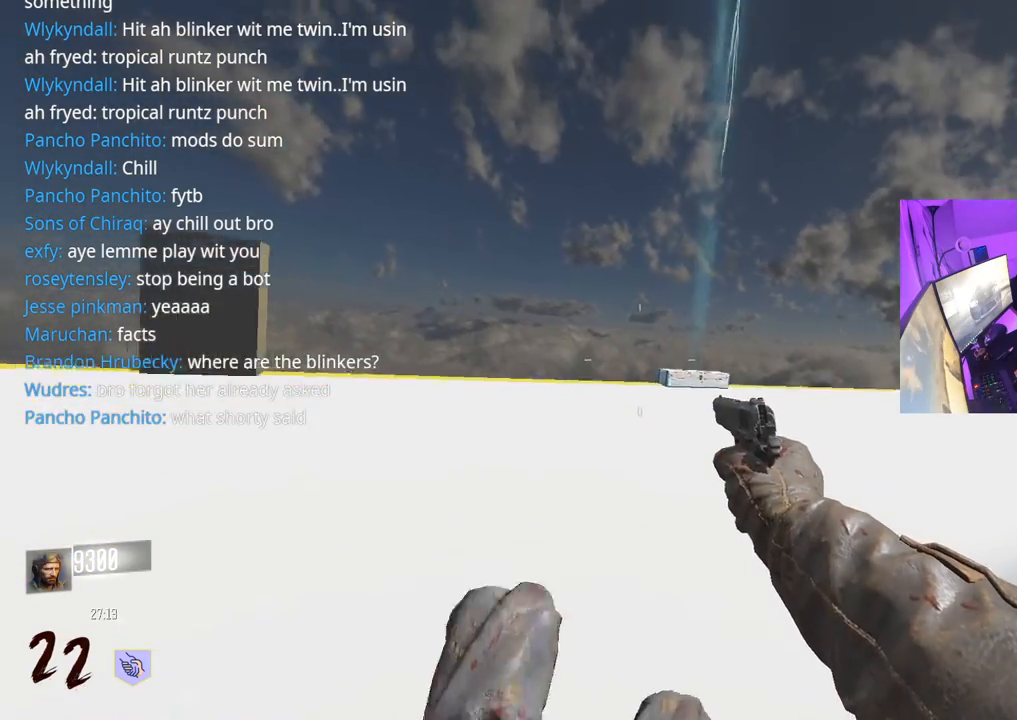
{"buttons": [], "left_stick": "up", "right_stick": "center", "events": [[217, "A", "down"], [350, "A", "up"], [367, "Y", "down"], [433, "Y", "up"]]}
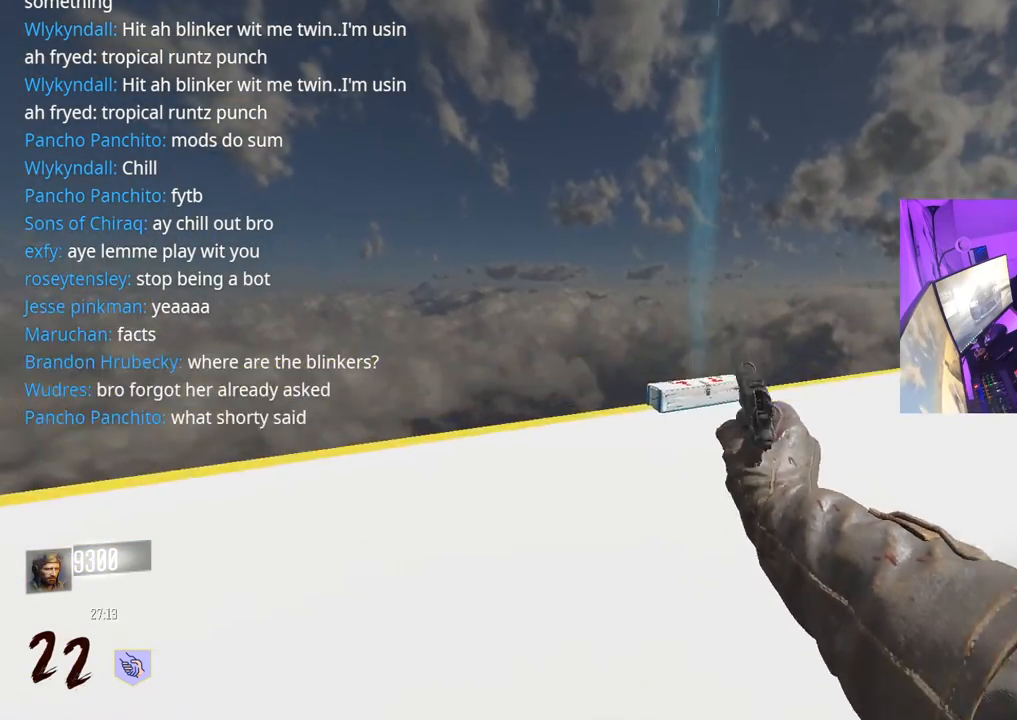
{"buttons": ["L3"], "left_stick": "up", "right_stick": "center", "events": [[17, "Y", "down"], [50, "Y", "up"], [167, "L3", "down"], [283, "L3", "up"], [283, "right_stick", "right"], [383, "right_stick", "center"], [417, "L3", "down"]]}
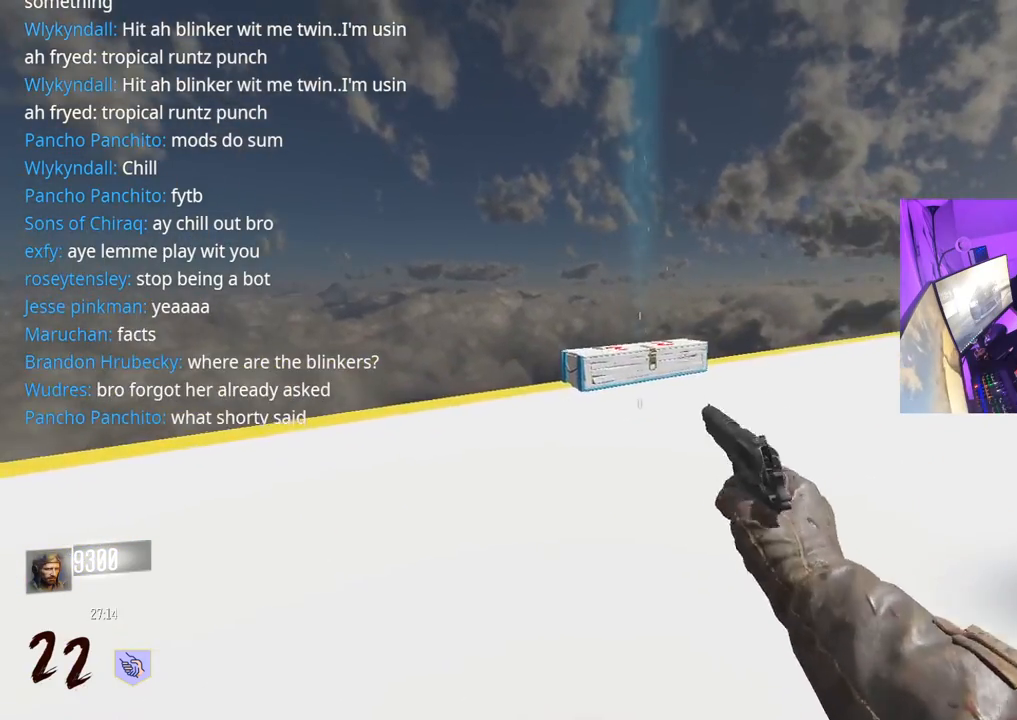
{"buttons": [], "left_stick": "up", "right_stick": "center", "events": [[17, "R3", "down"], [100, "L3", "up"], [200, "R3", "up"]]}
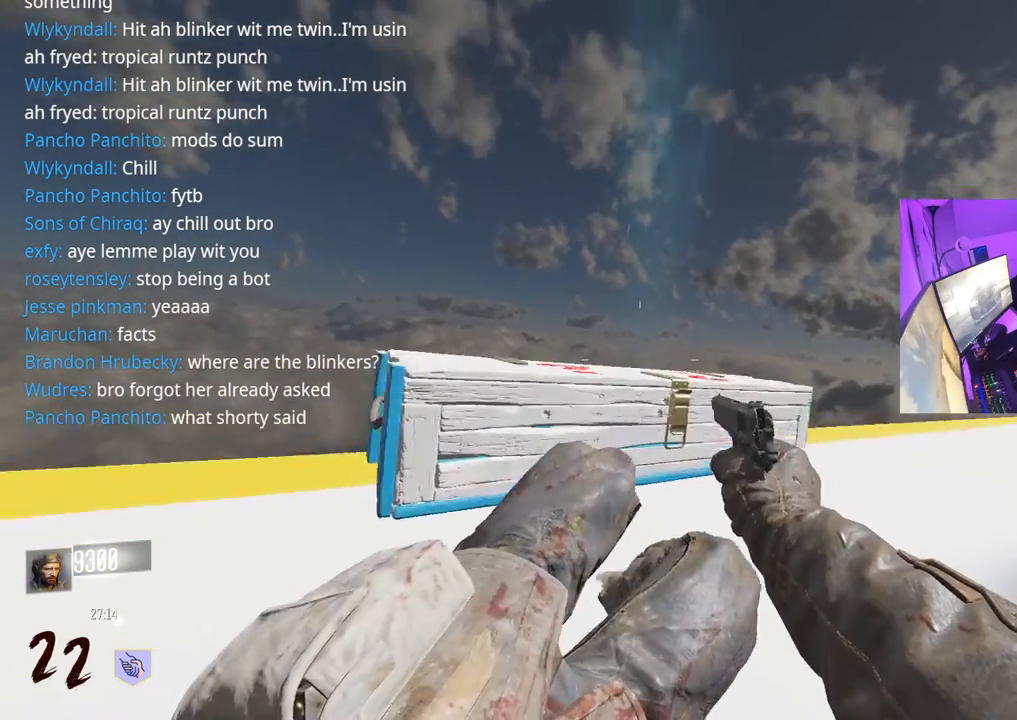
{"buttons": [], "left_stick": "up-right", "right_stick": "left", "events": [[50, "X", "down"], [133, "left_stick", "up-right"], [317, "A", "down"], [383, "X", "up"], [483, "A", "up"], [483, "right_stick", "left"]]}
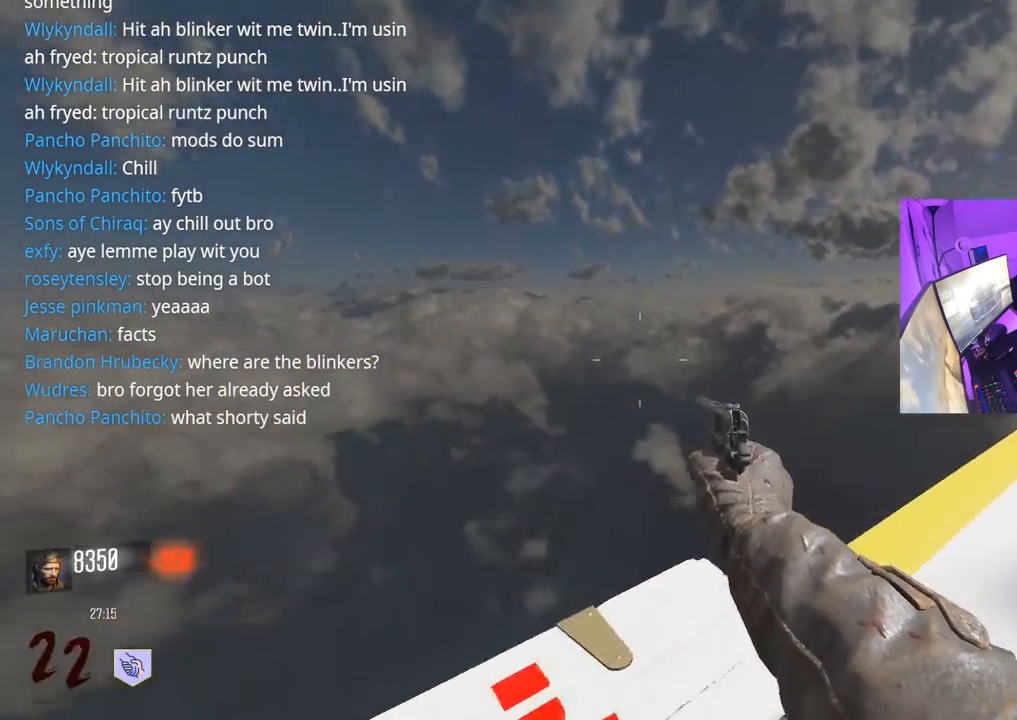
{"buttons": [], "left_stick": "up-left", "right_stick": "center", "events": [[33, "left_stick", "right"], [150, "left_stick", "down-right"], [317, "left_stick", "down-left"], [433, "left_stick", "up-left"], [467, "right_stick", "center"]]}
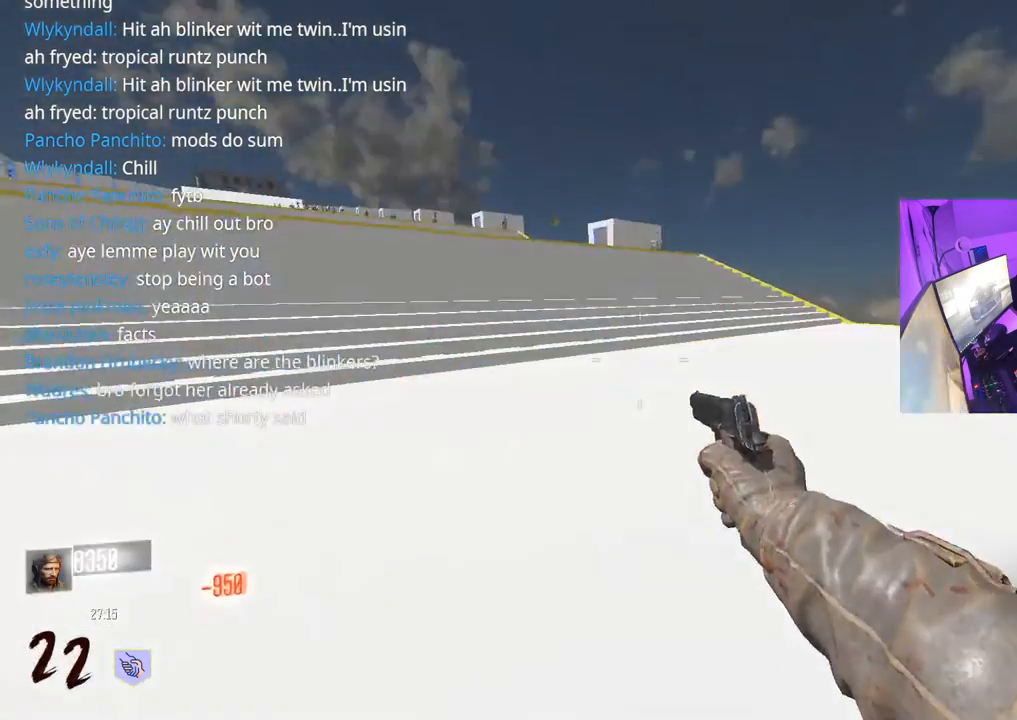
{"buttons": [], "left_stick": "center", "right_stick": "center", "events": [[50, "L3", "down"], [133, "L3", "up"], [267, "right_stick", "left"], [350, "left_stick", "up"], [450, "left_stick", "center"], [467, "right_stick", "center"]]}
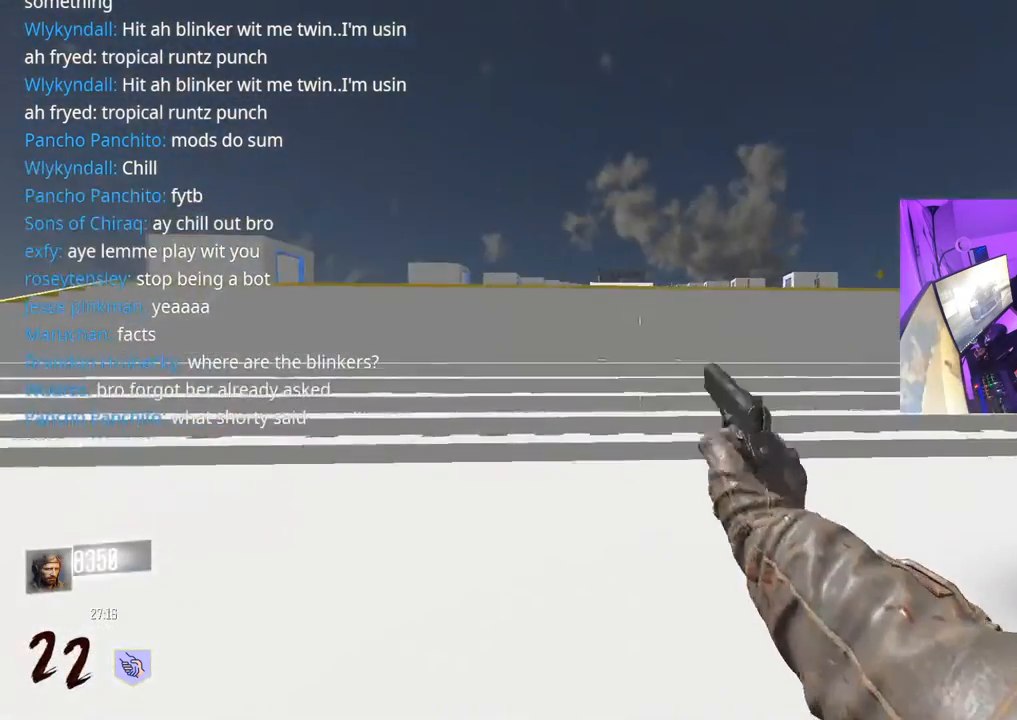
{"buttons": [], "left_stick": "down", "right_stick": "center", "events": [[33, "left_stick", "down"], [167, "right_stick", "up"], [283, "right_stick", "center"]]}